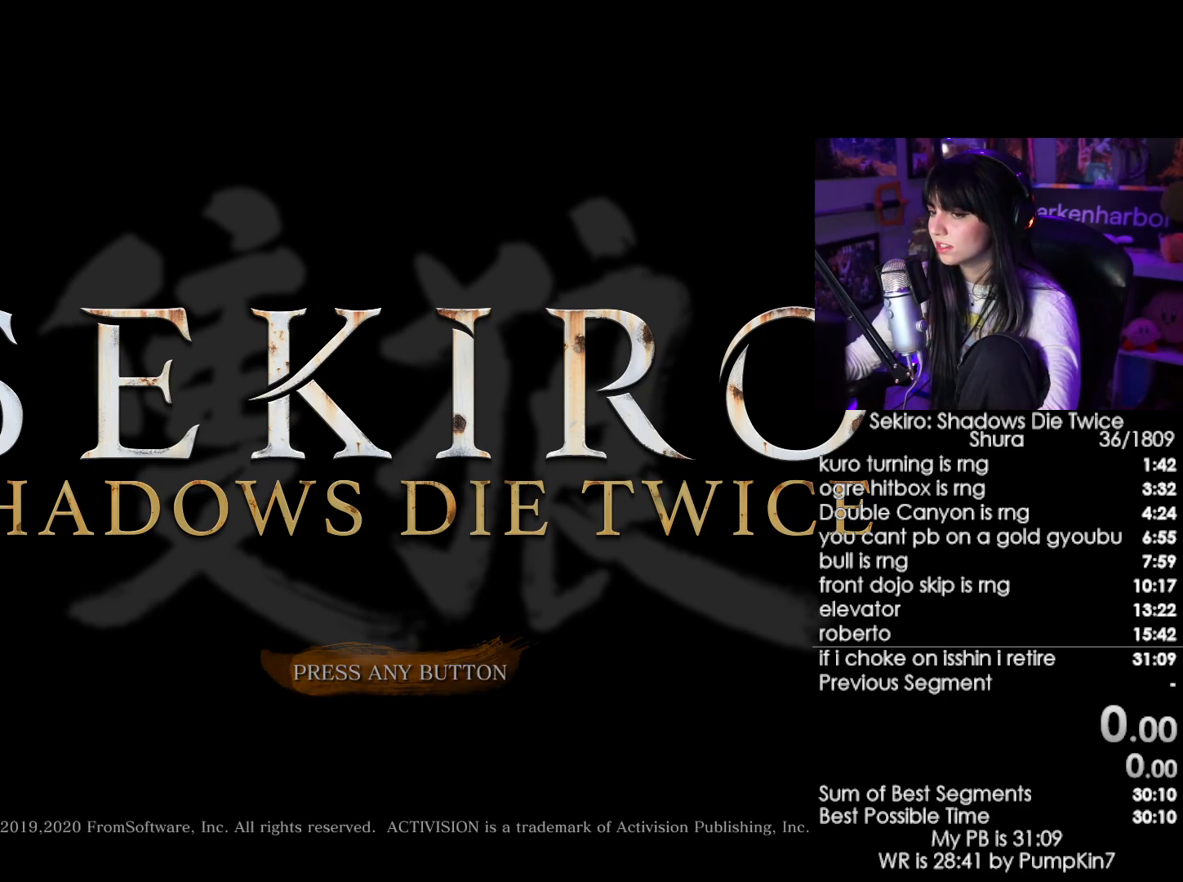
Gameplay with keyboard and mouse; each line is a JSON object with the keys and mouse buttons held at the frame after it. "events" lists presses ("down") and releases ("up") of "1", "2", "3", "4", "5", "a", "alt", "c", "caps_lock", "ctrl", "d", "e", "f", "g", "q", "r", "s", "shift", "space", "t", "tab", "v", "w", "x", "z", "mouse_left", "mouse_wheel" and "mouse_right" between this image and that frame as [ms after this image, input, new state], when the widget could be followed in between. "mouse_left", "mouse_wheel", "mouse_right" = the "left", "wheel", "right" buttons of the "mouse" list. No other keys are recorded. "wheel" means that the mouse wheel is clicked or scrolled. Not read: mouse_move.
{"keys": [], "mouse": ["left"], "events": [[67, "mouse_left", "down"], [117, "mouse_left", "up"], [450, "mouse_left", "down"]]}
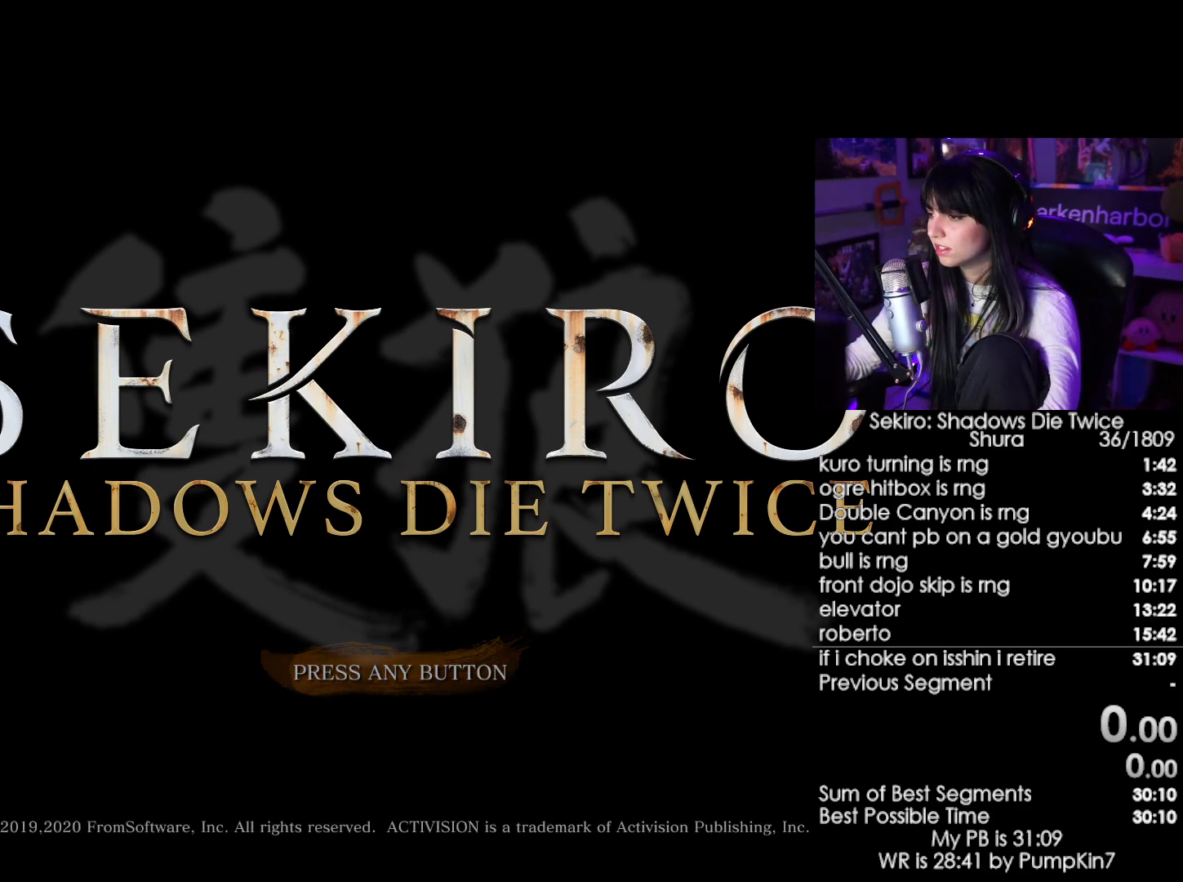
{"keys": [], "mouse": [], "events": [[50, "mouse_left", "up"], [133, "mouse_left", "down"], [233, "mouse_left", "up"], [317, "mouse_left", "down"], [417, "mouse_left", "up"]]}
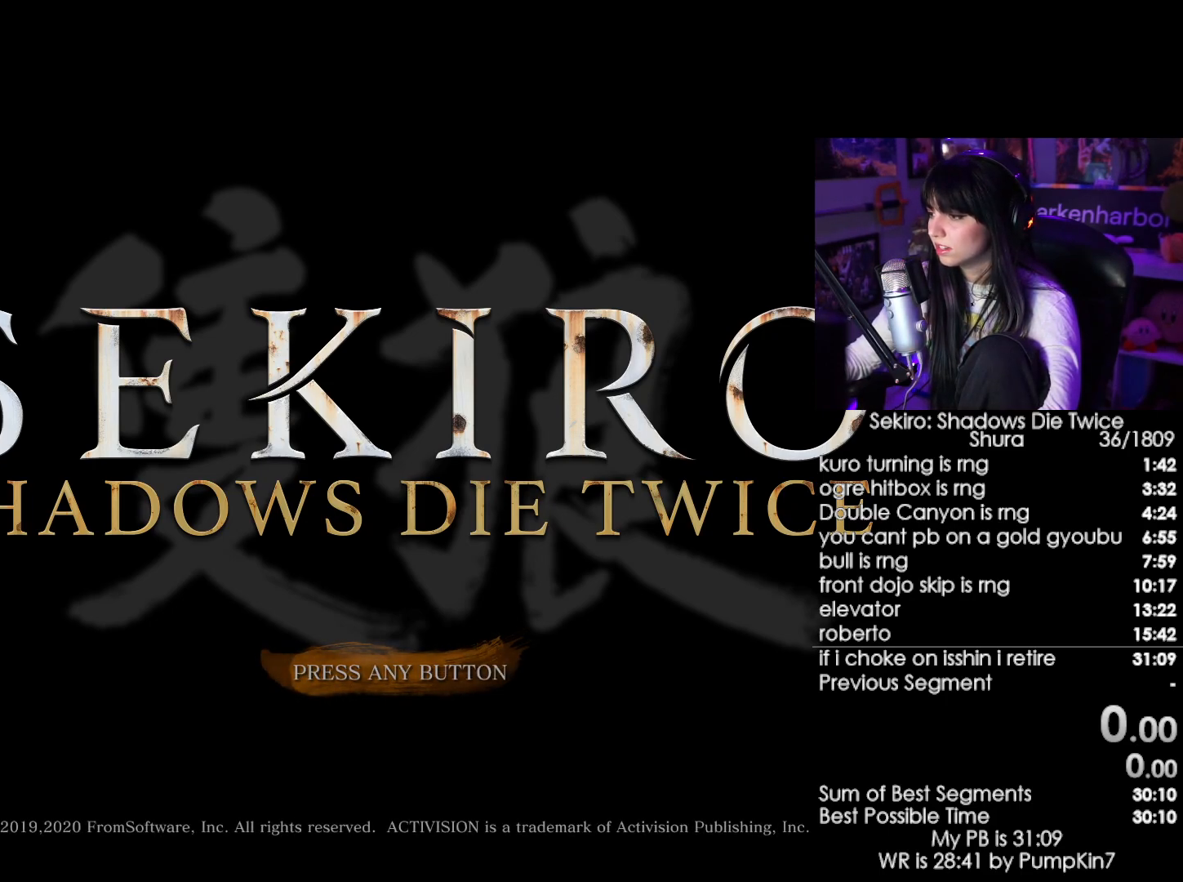
{"keys": [], "mouse": [], "events": [[100, "mouse_left", "down"], [283, "mouse_left", "up"], [383, "mouse_left", "down"], [483, "mouse_left", "up"]]}
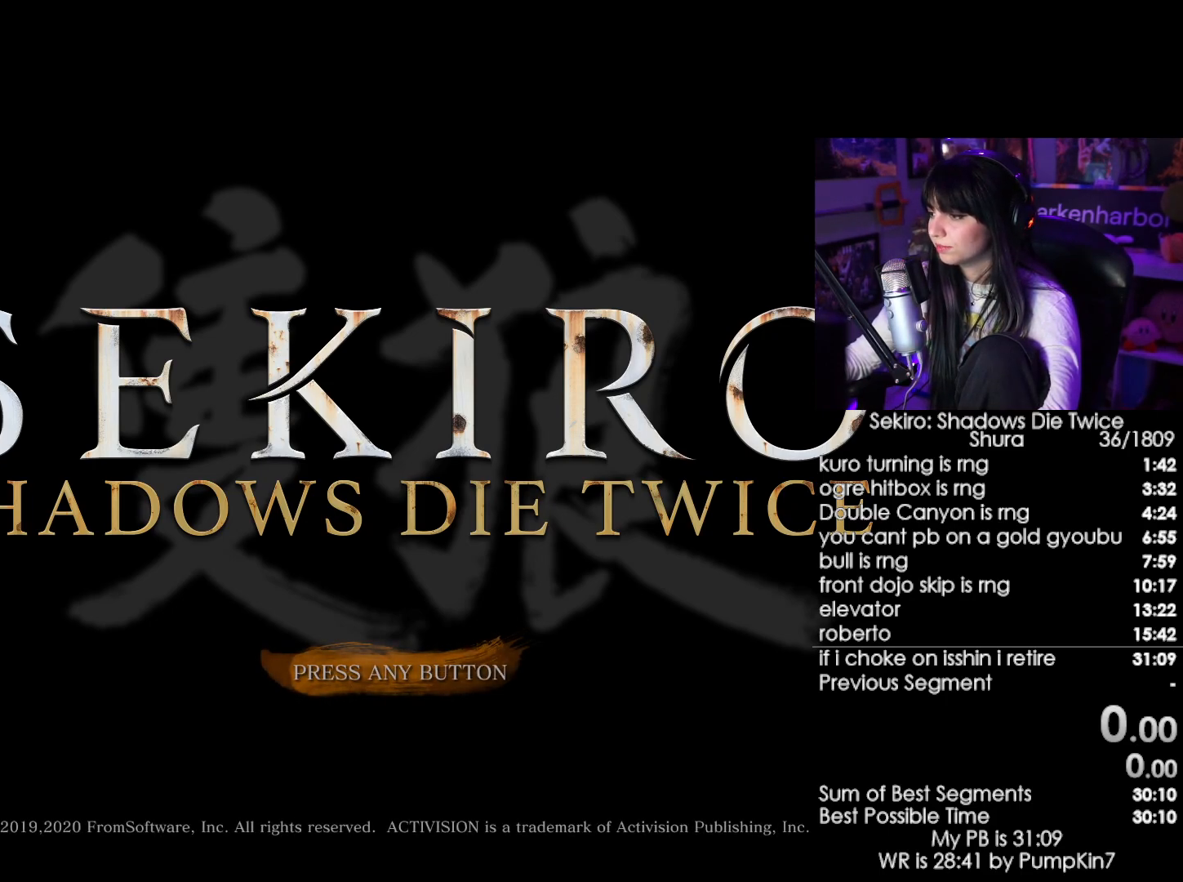
{"keys": [], "mouse": ["left"], "events": [[17, "mouse_left", "down"], [117, "mouse_left", "up"], [217, "mouse_left", "down"], [267, "mouse_left", "up"], [450, "mouse_left", "down"]]}
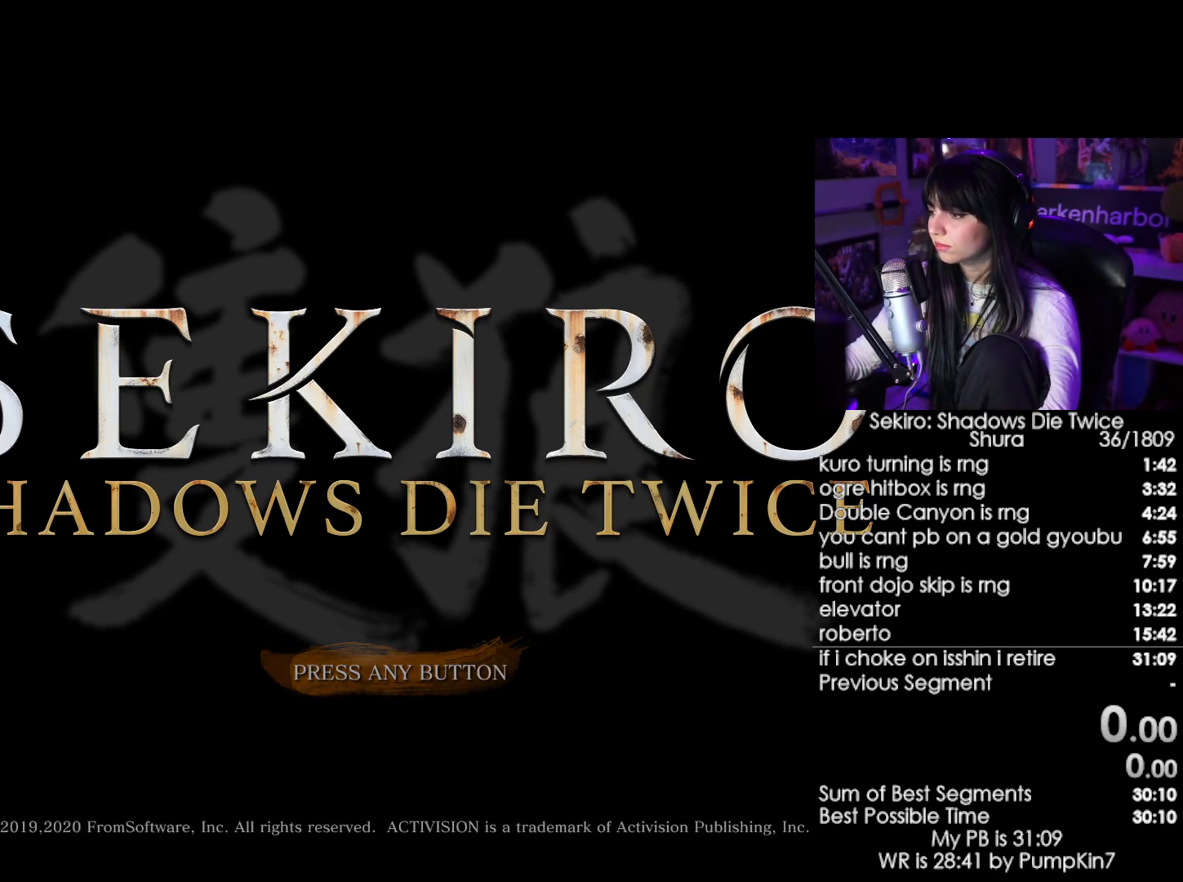
{"keys": [], "mouse": [], "events": [[33, "mouse_left", "up"], [133, "mouse_left", "down"], [183, "mouse_left", "up"], [317, "mouse_left", "down"], [367, "mouse_left", "up"]]}
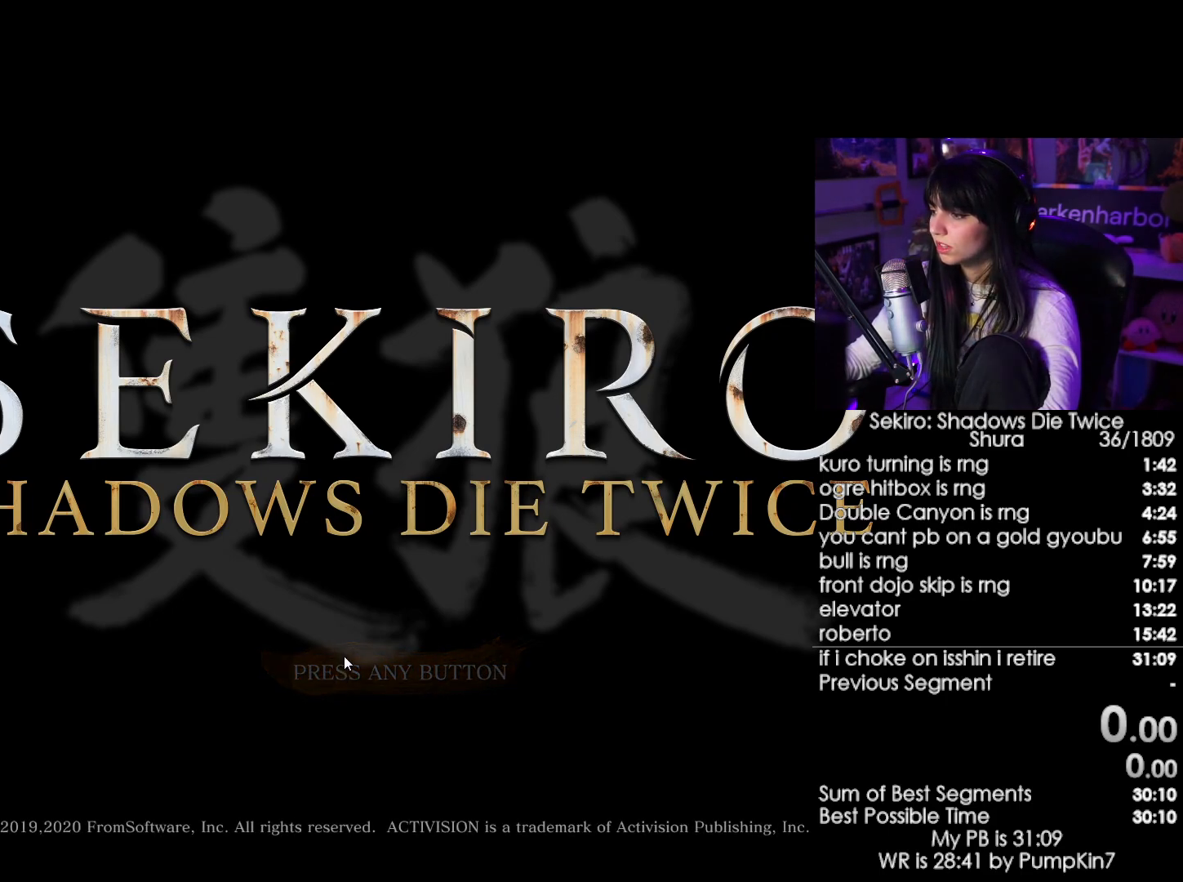
{"keys": [], "mouse": [], "events": []}
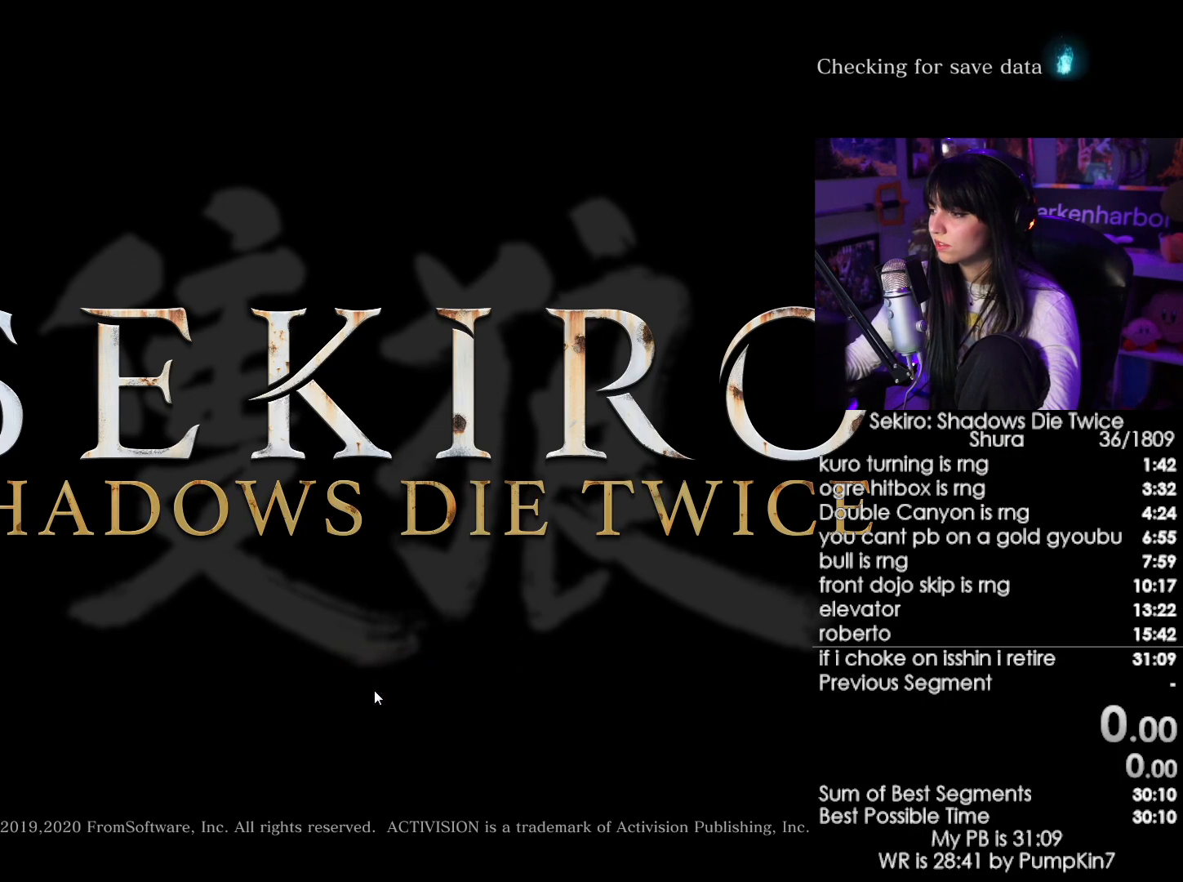
{"keys": [], "mouse": ["left"], "events": [[500, "mouse_left", "down"]]}
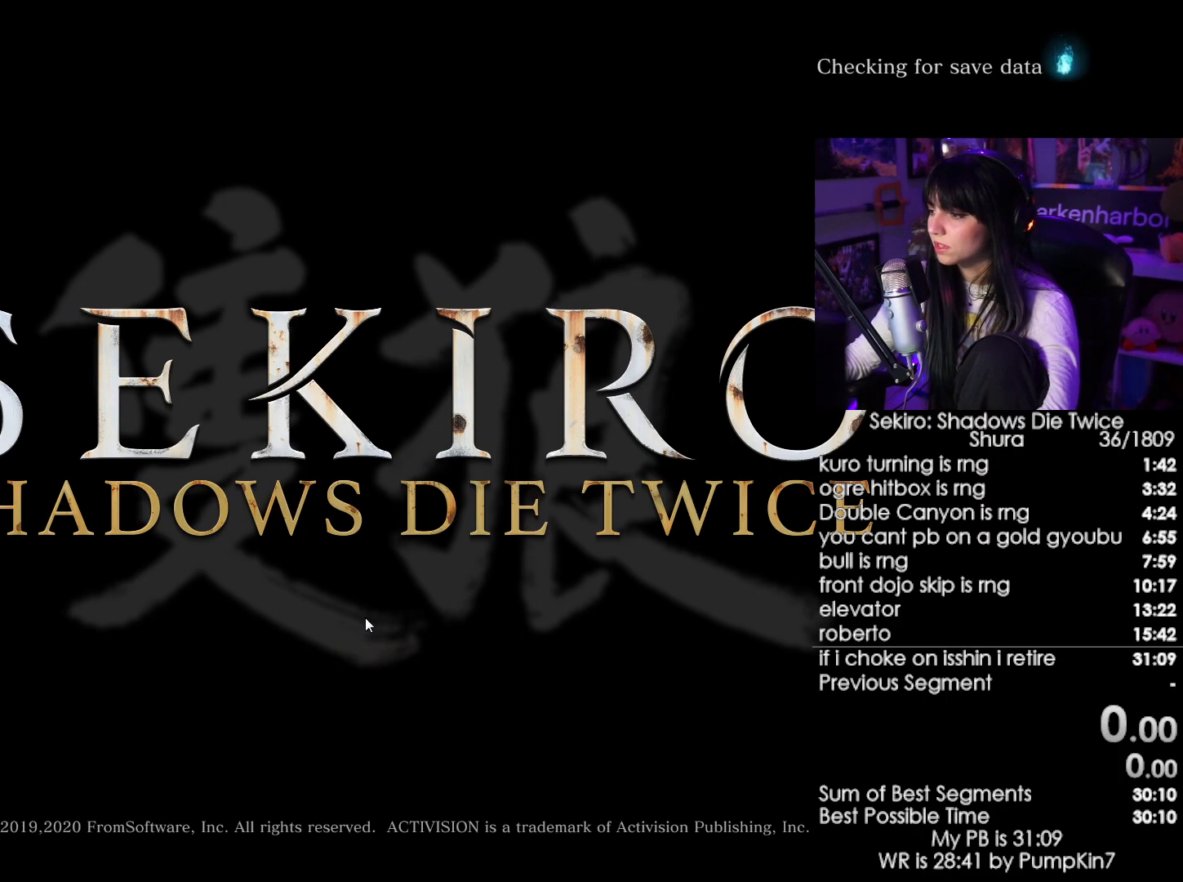
{"keys": [], "mouse": [], "events": [[83, "mouse_left", "up"], [283, "mouse_left", "down"], [367, "mouse_left", "up"]]}
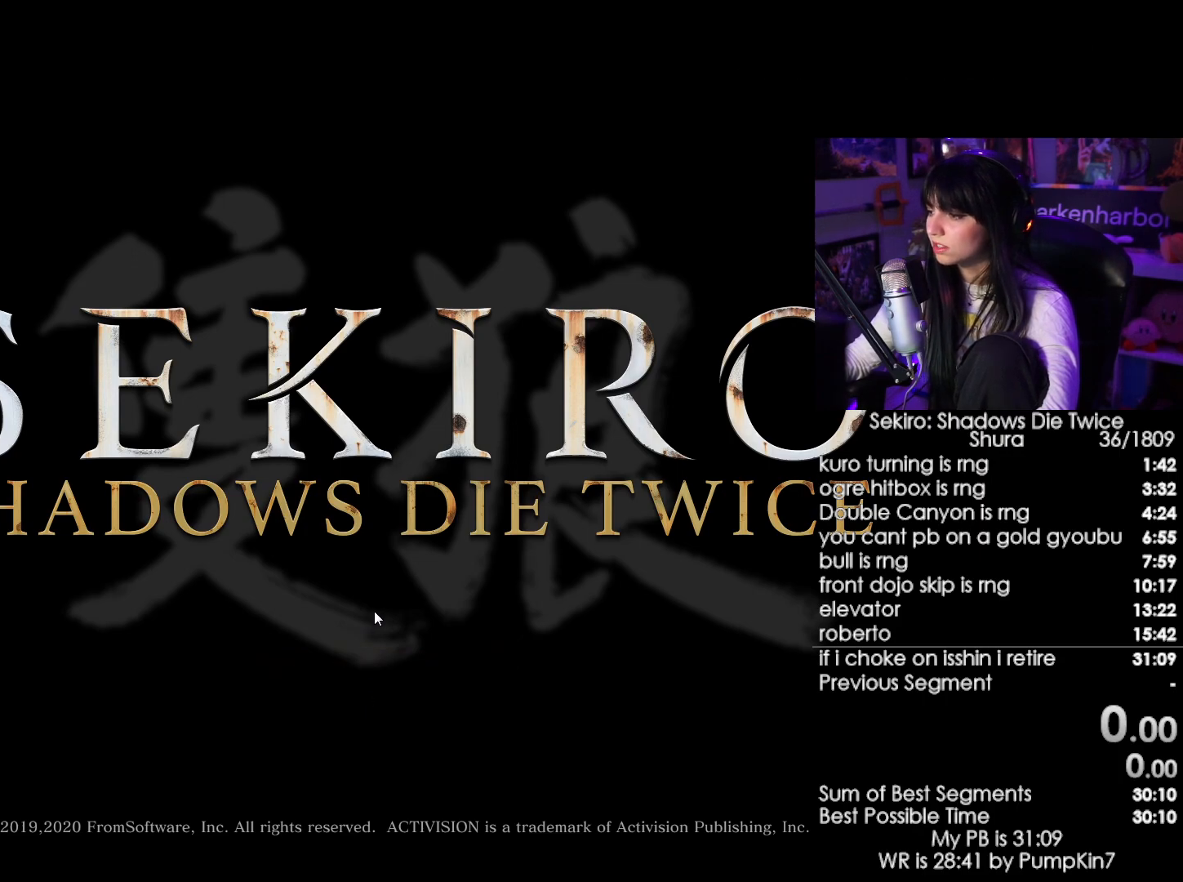
{"keys": [], "mouse": ["left"], "events": [[17, "mouse_left", "down"], [150, "mouse_left", "up"], [250, "mouse_left", "down"], [383, "mouse_left", "up"], [433, "mouse_left", "down"]]}
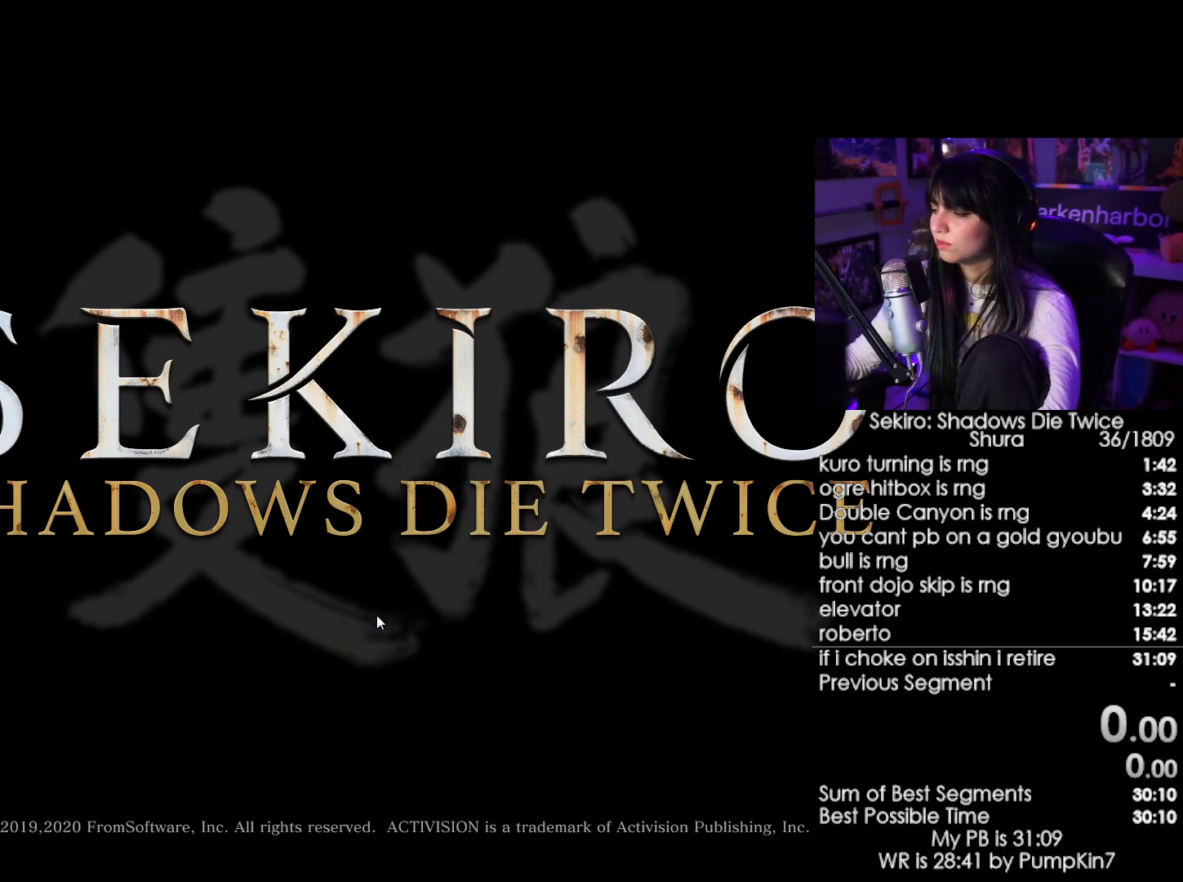
{"keys": [], "mouse": [], "events": [[33, "mouse_left", "up"], [167, "mouse_left", "down"], [267, "mouse_left", "up"]]}
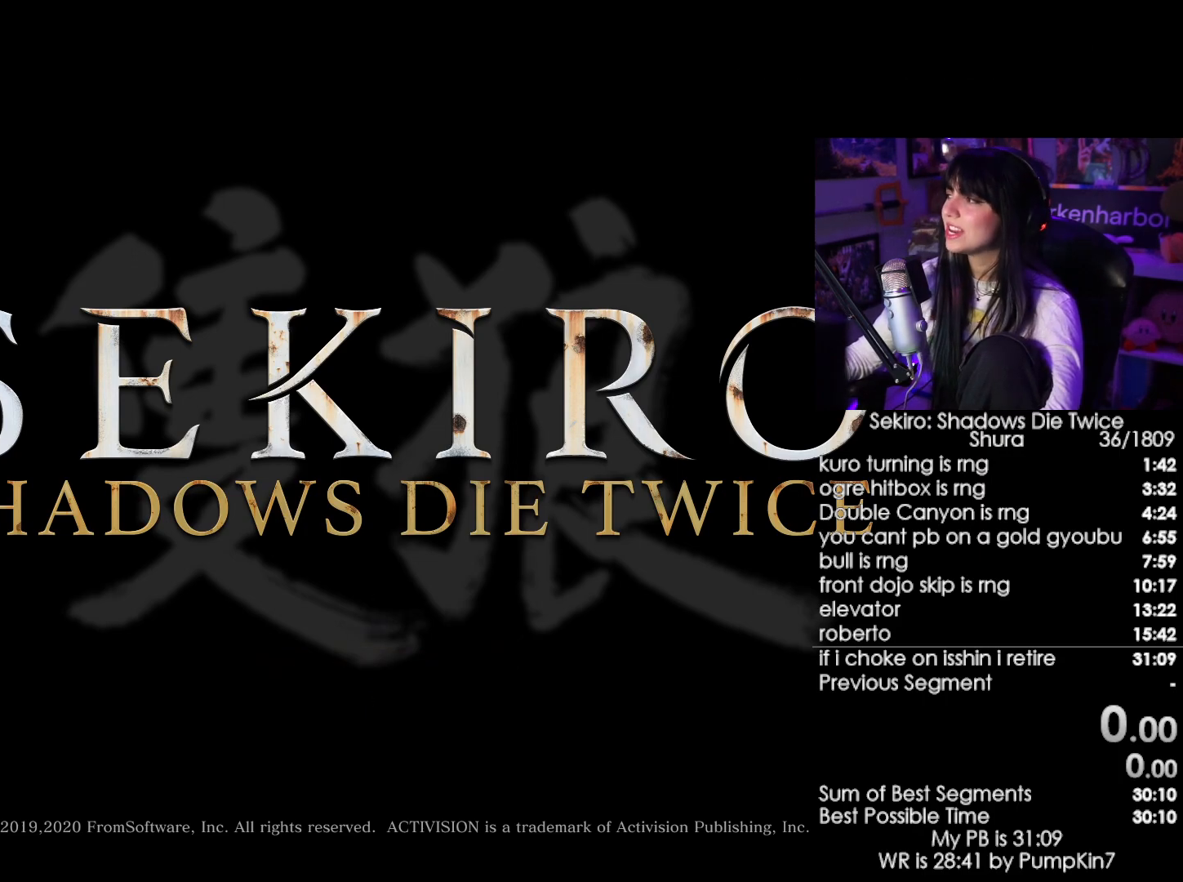
{"keys": [], "mouse": ["left"], "events": [[267, "mouse_left", "down"], [367, "mouse_left", "up"], [467, "mouse_left", "down"]]}
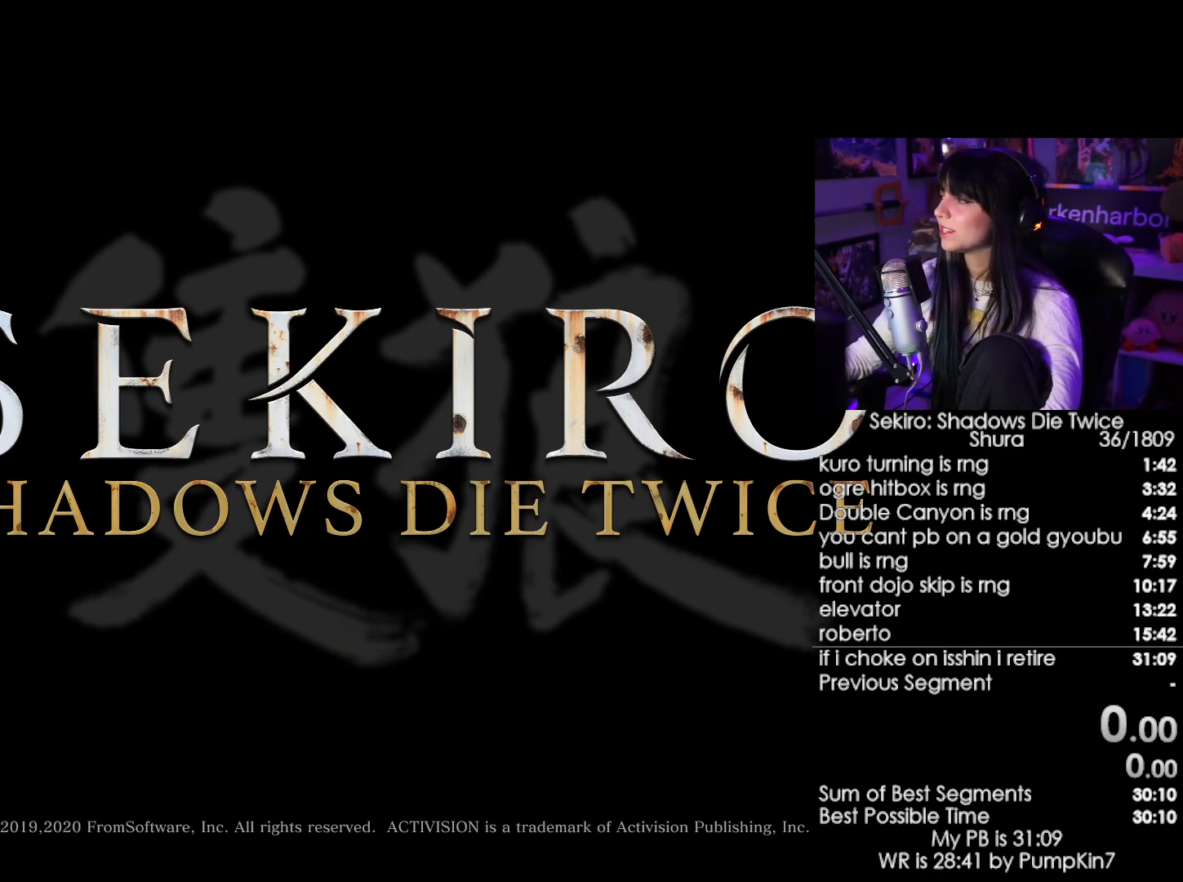
{"keys": [], "mouse": ["left"], "events": [[17, "mouse_left", "up"], [200, "mouse_left", "down"], [250, "mouse_left", "up"], [433, "mouse_left", "down"]]}
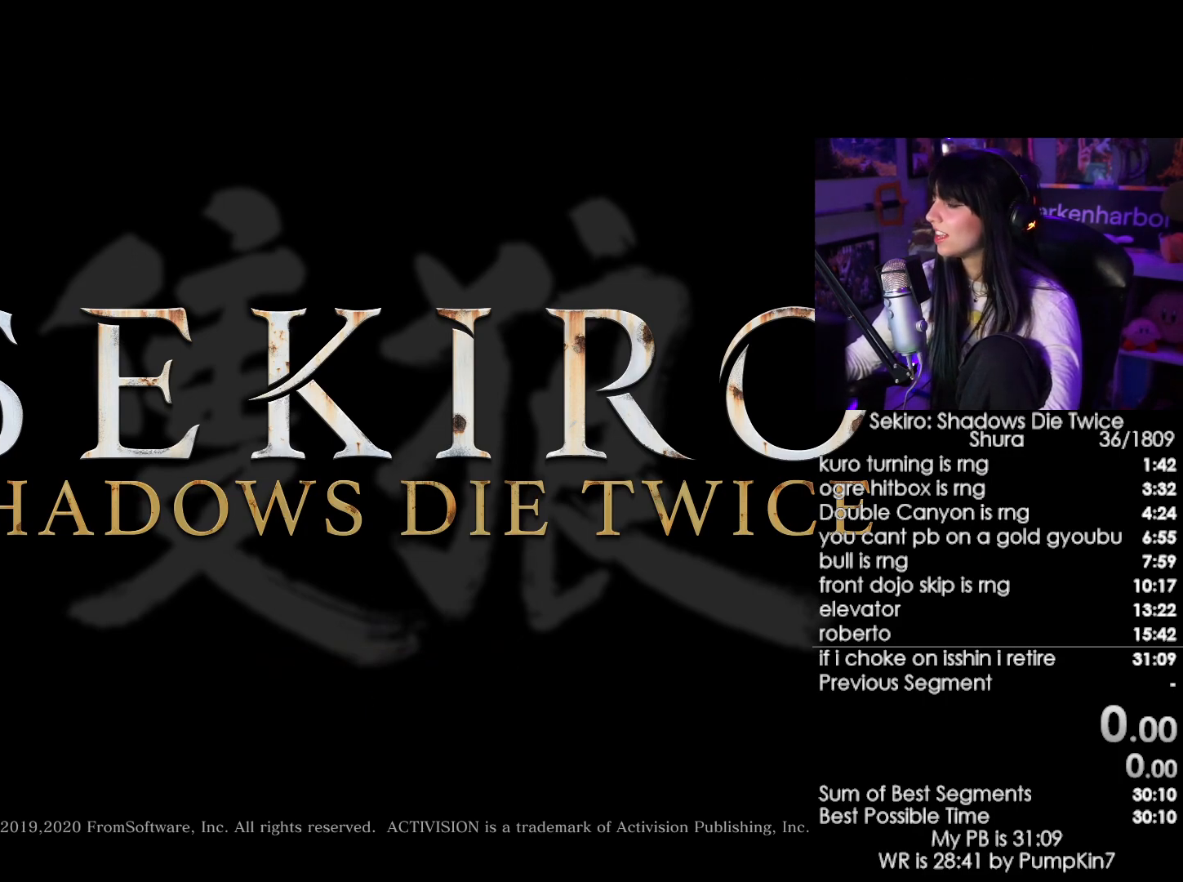
{"keys": [], "mouse": [], "events": [[33, "mouse_left", "up"], [350, "mouse_left", "down"], [400, "mouse_left", "up"]]}
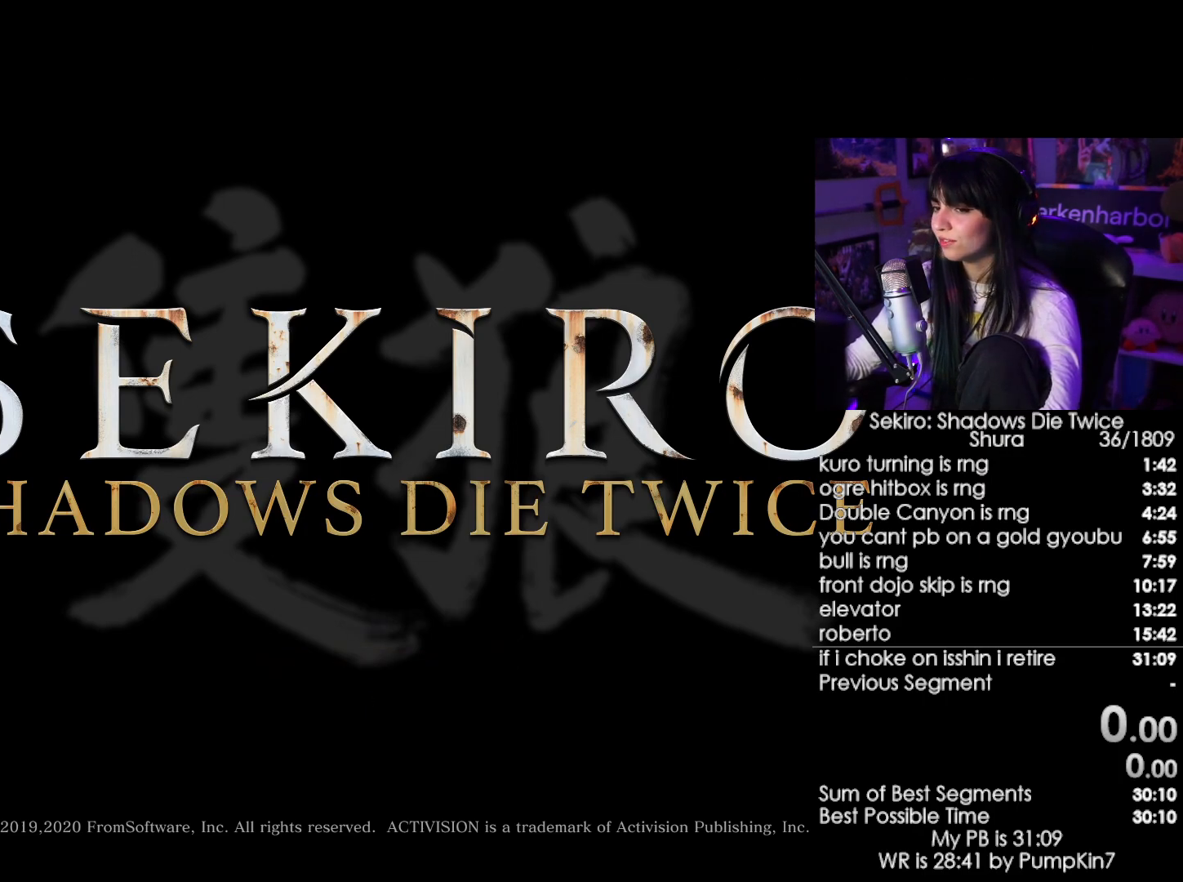
{"keys": [], "mouse": [], "events": [[133, "mouse_left", "down"], [183, "mouse_left", "up"], [367, "mouse_left", "down"], [467, "mouse_left", "up"]]}
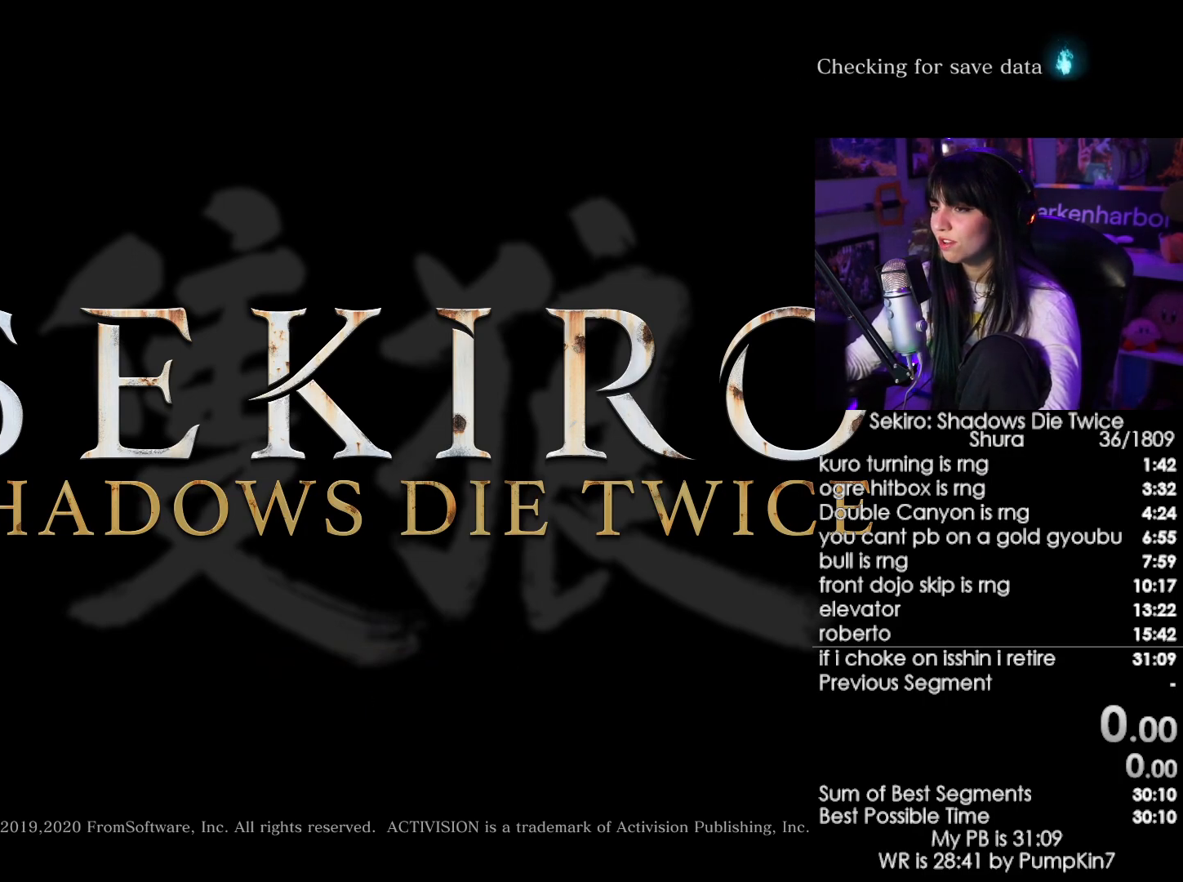
{"keys": [], "mouse": ["left"], "events": [[150, "mouse_left", "down"], [250, "mouse_left", "up"], [433, "mouse_left", "down"]]}
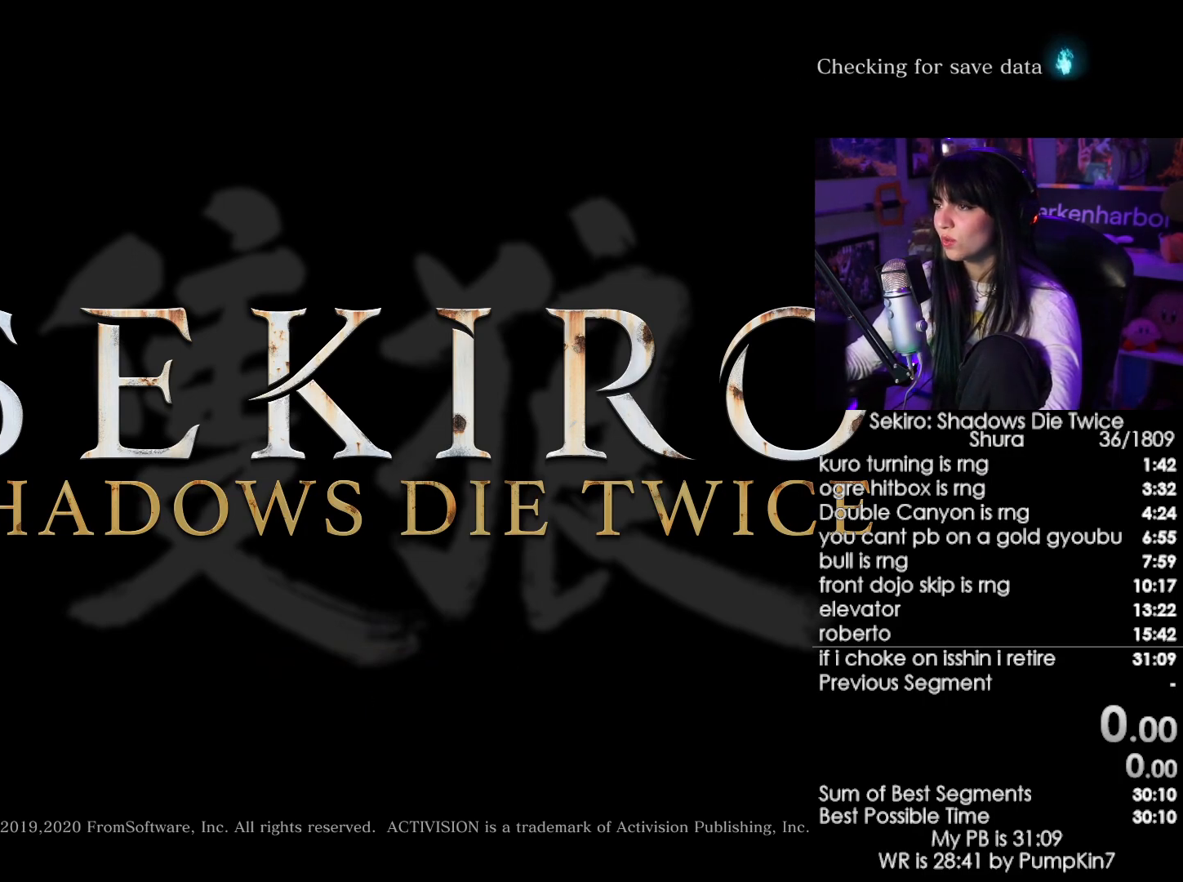
{"keys": [], "mouse": [], "events": [[67, "mouse_left", "up"]]}
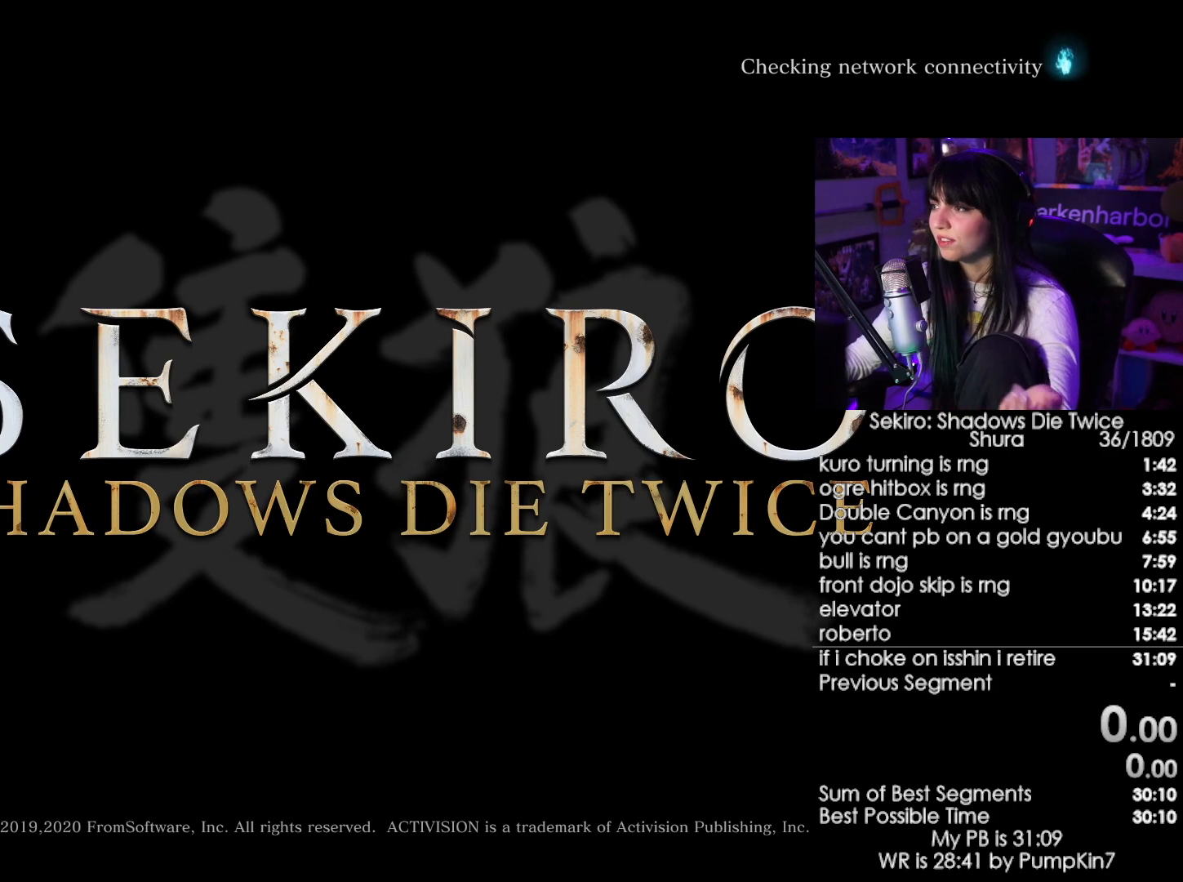
{"keys": [], "mouse": [], "events": [[83, "mouse_left", "down"], [183, "mouse_left", "up"]]}
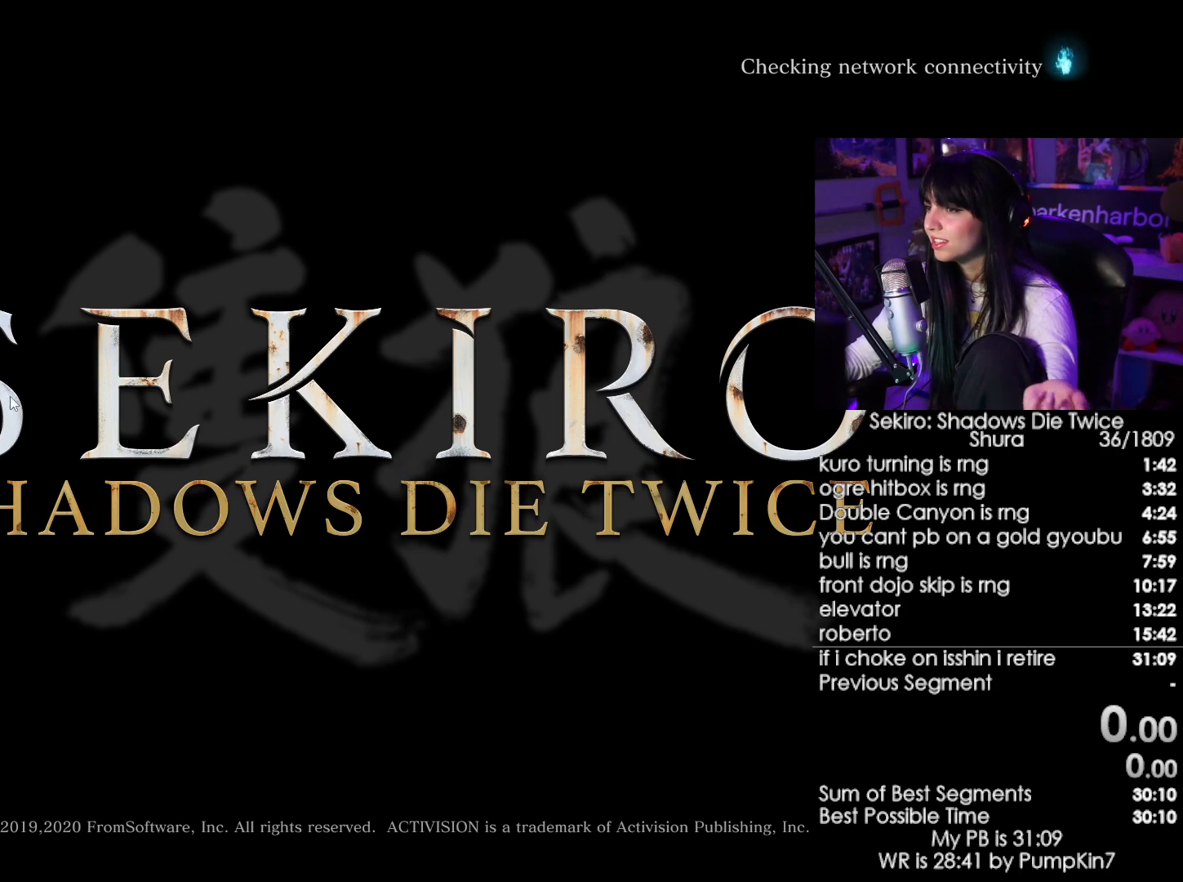
{"keys": [], "mouse": [], "events": []}
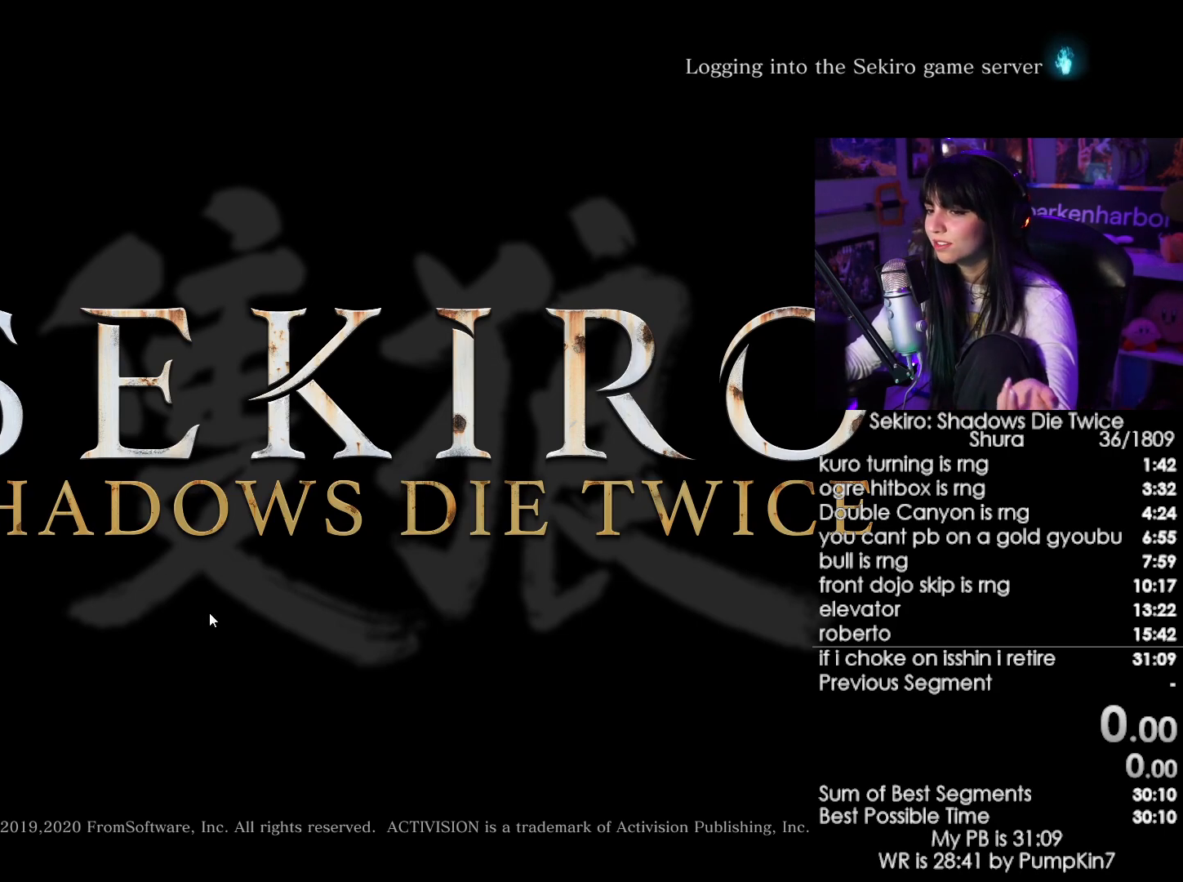
{"keys": [], "mouse": [], "events": []}
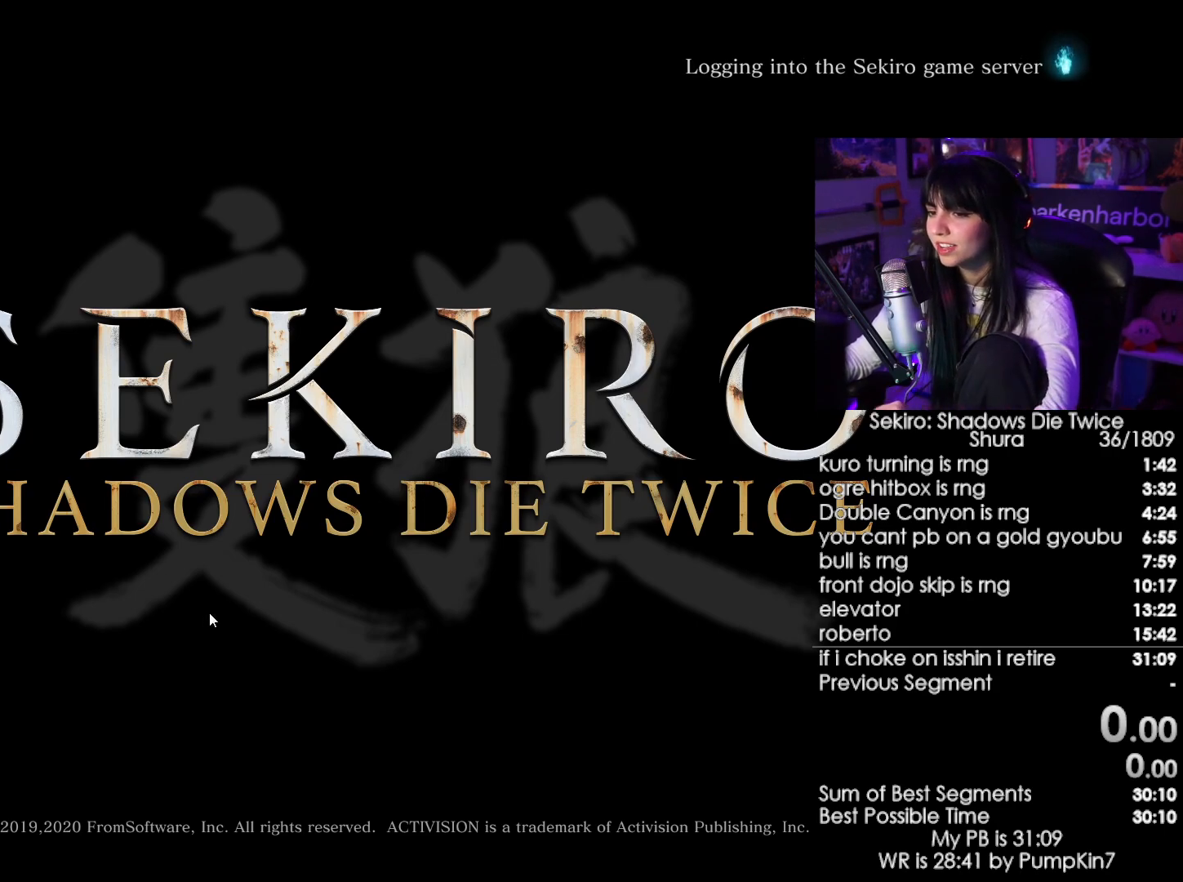
{"keys": [], "mouse": ["left"], "events": [[467, "mouse_left", "down"]]}
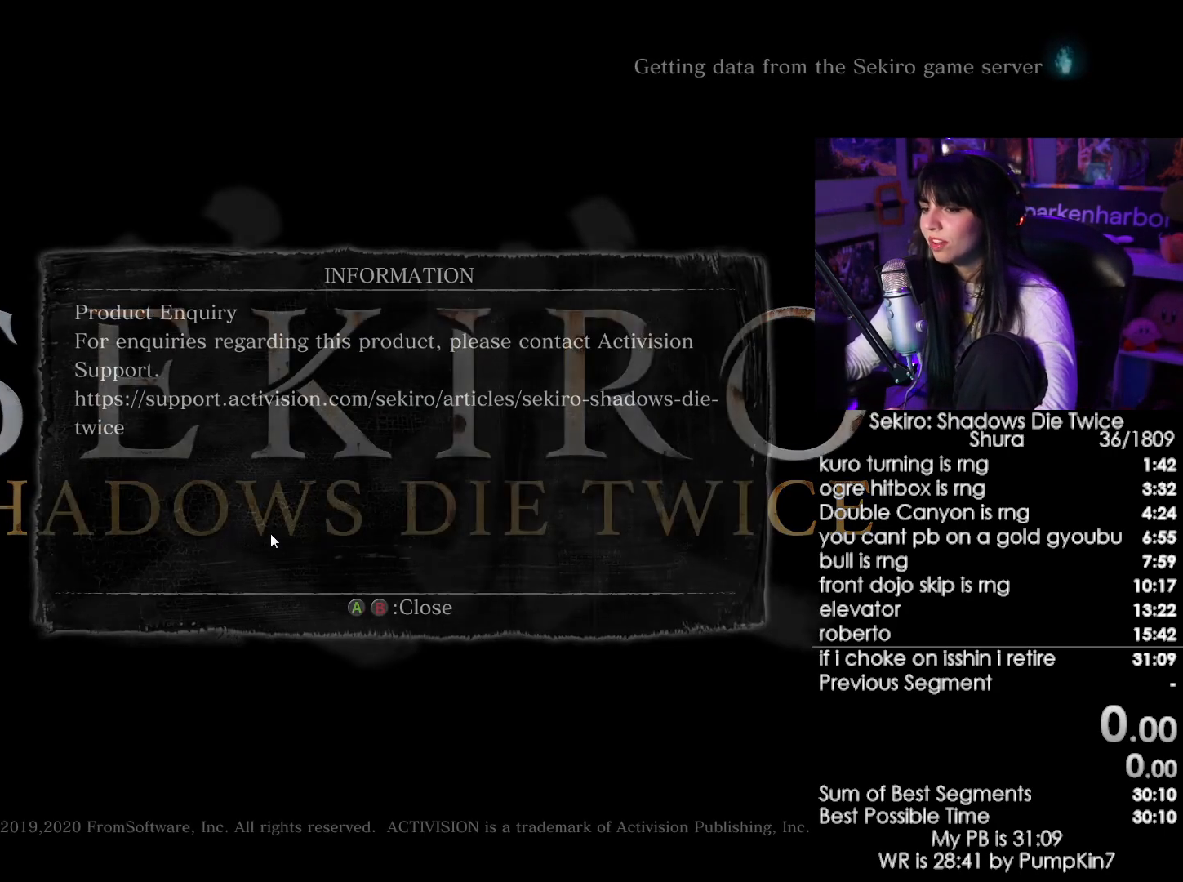
{"keys": [], "mouse": [], "events": [[50, "mouse_left", "up"]]}
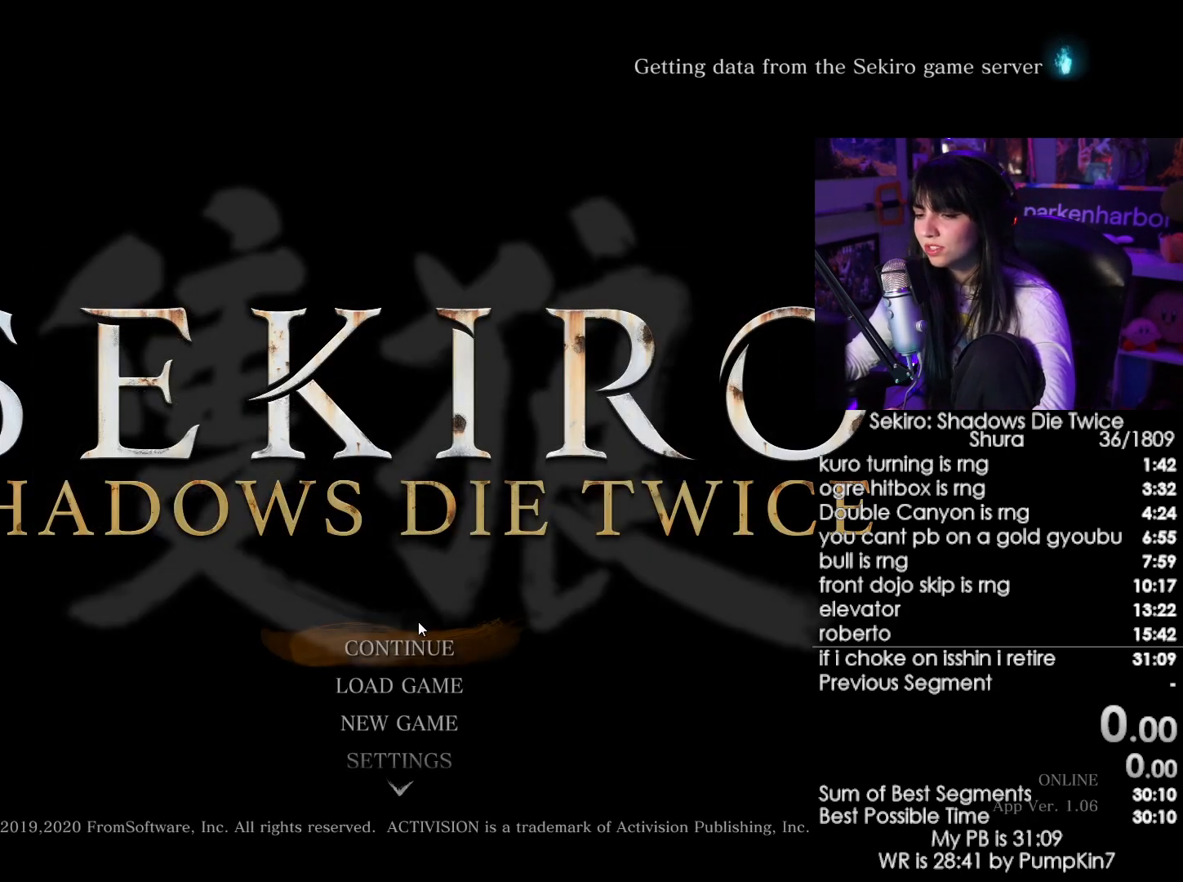
{"keys": [], "mouse": [], "events": [[267, "mouse_left", "down"], [350, "mouse_left", "up"]]}